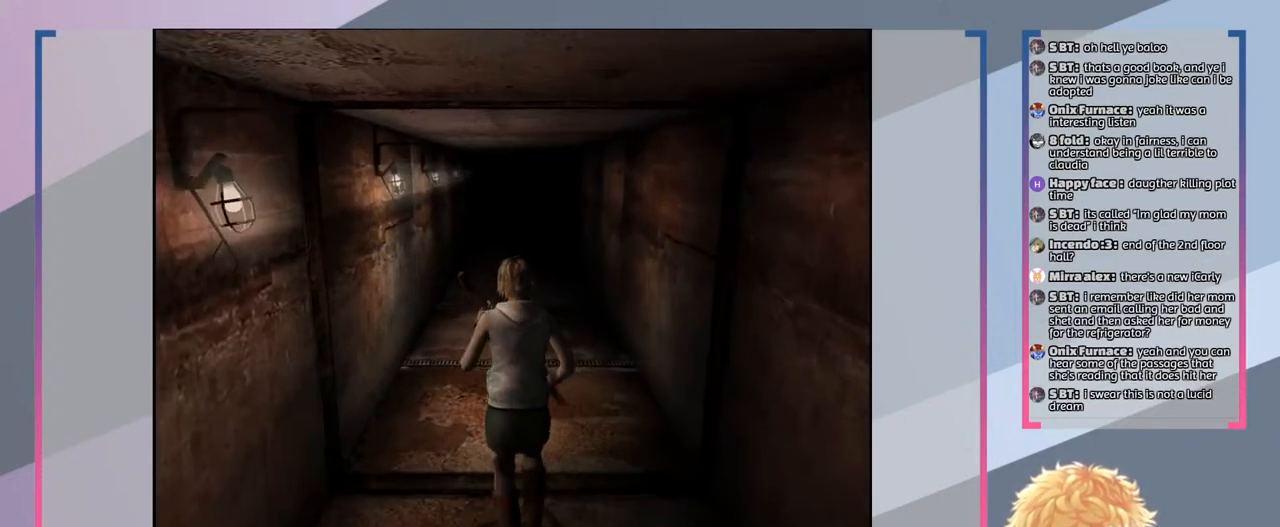
Gameplay with a controller (PlayStation layout); each line is a JSON object with the inputs held at the frame after it. "events" lists button and stick changes between this image and that frame as [ms after this image, input, new state], when the widget could be followed in between. Not read: L3 R3.
{"buttons": ["SQUARE"], "left_stick": "up", "right_stick": "center", "events": []}
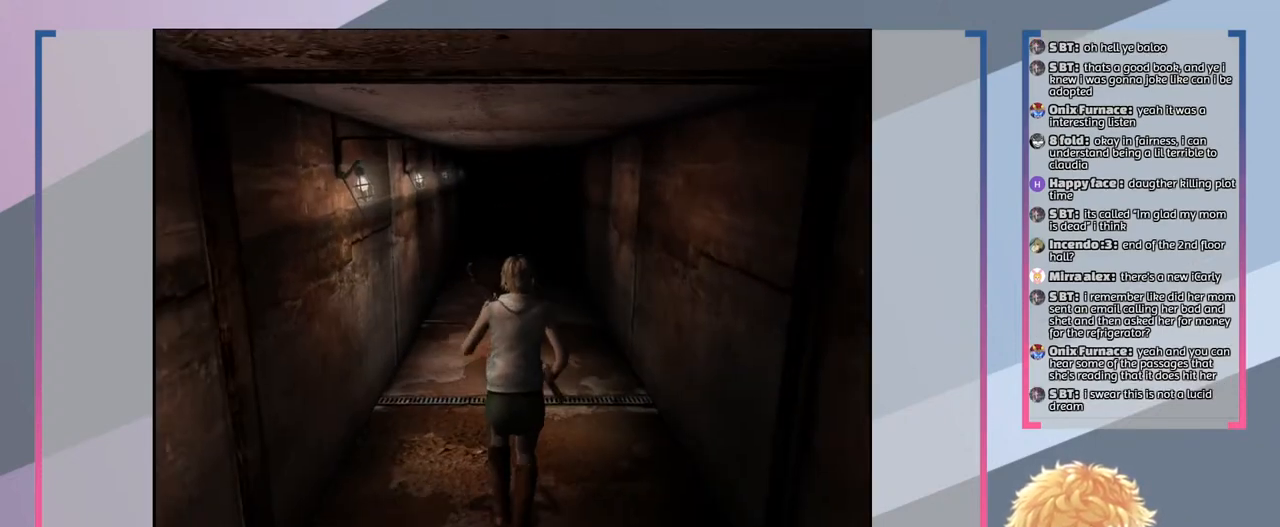
{"buttons": ["SQUARE"], "left_stick": "up", "right_stick": "center", "events": []}
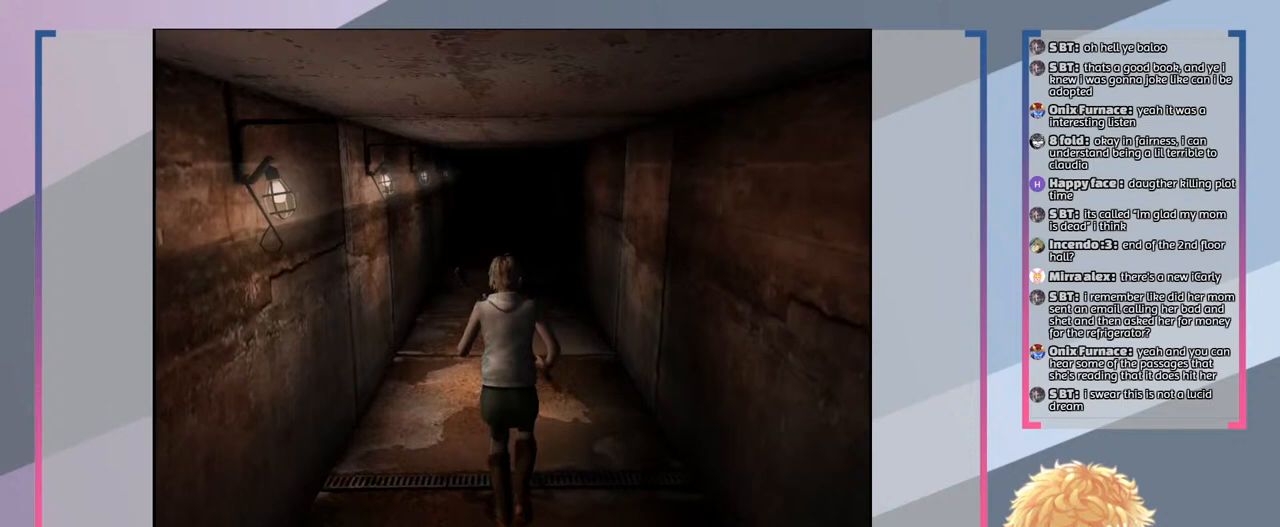
{"buttons": ["SQUARE"], "left_stick": "up", "right_stick": "center", "events": []}
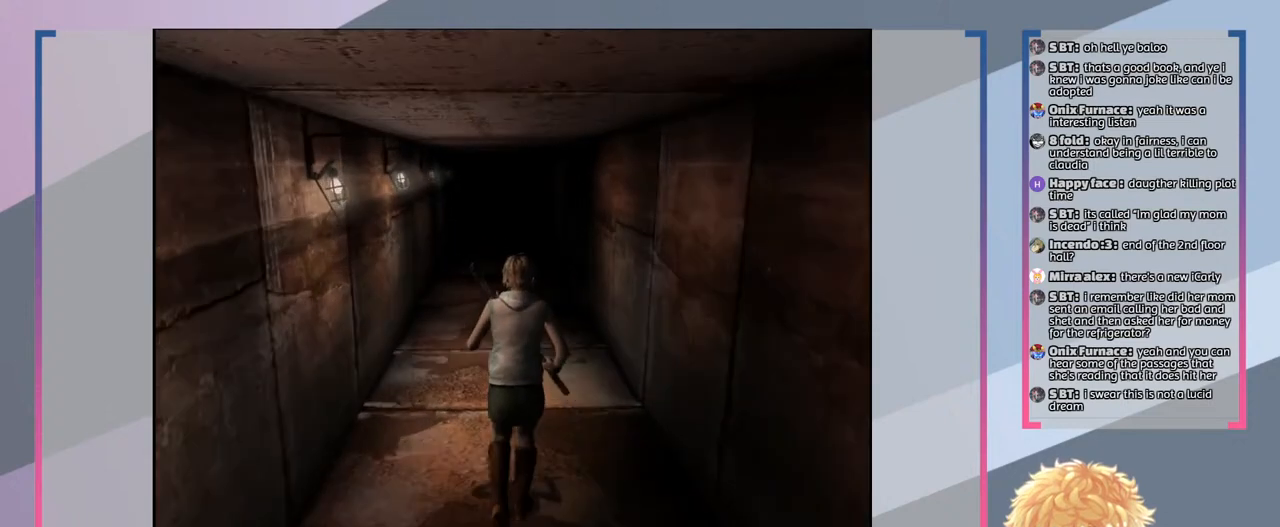
{"buttons": ["SQUARE"], "left_stick": "up", "right_stick": "center", "events": []}
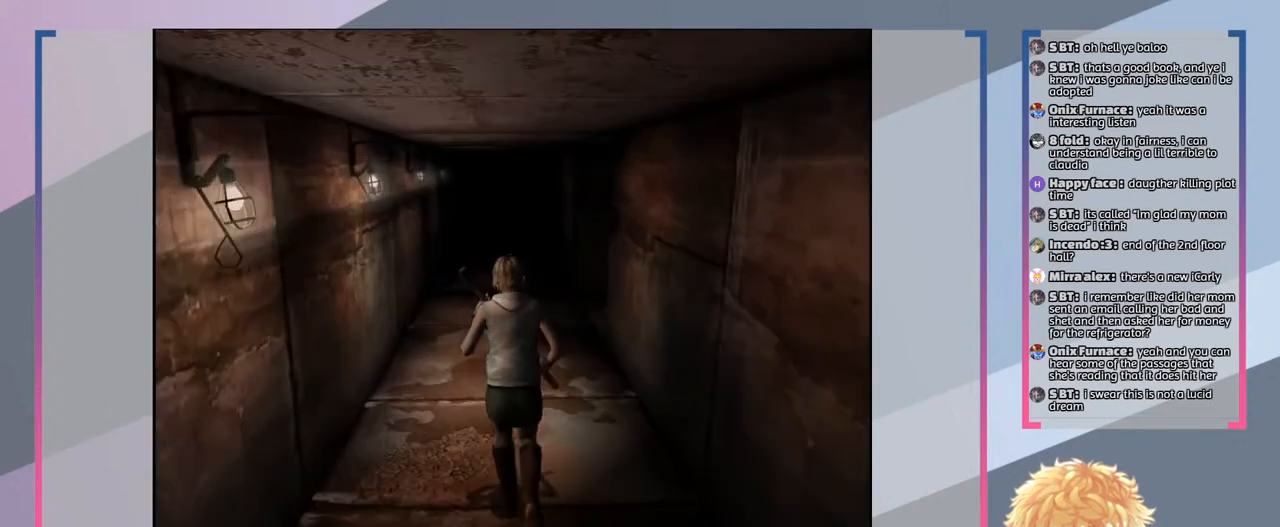
{"buttons": ["SQUARE"], "left_stick": "up", "right_stick": "center", "events": []}
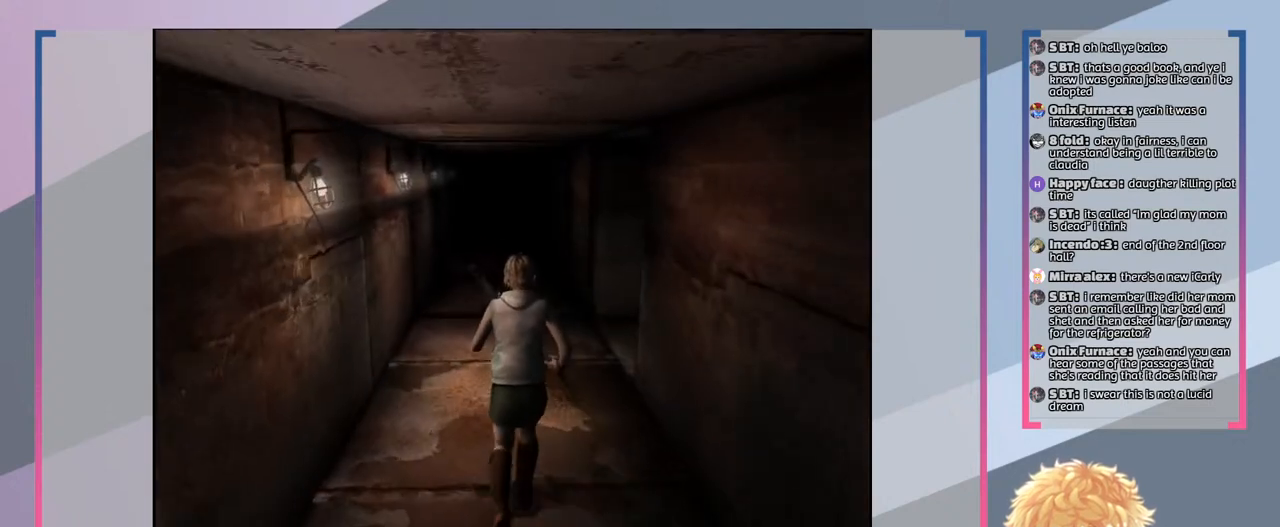
{"buttons": ["SQUARE"], "left_stick": "up", "right_stick": "center", "events": []}
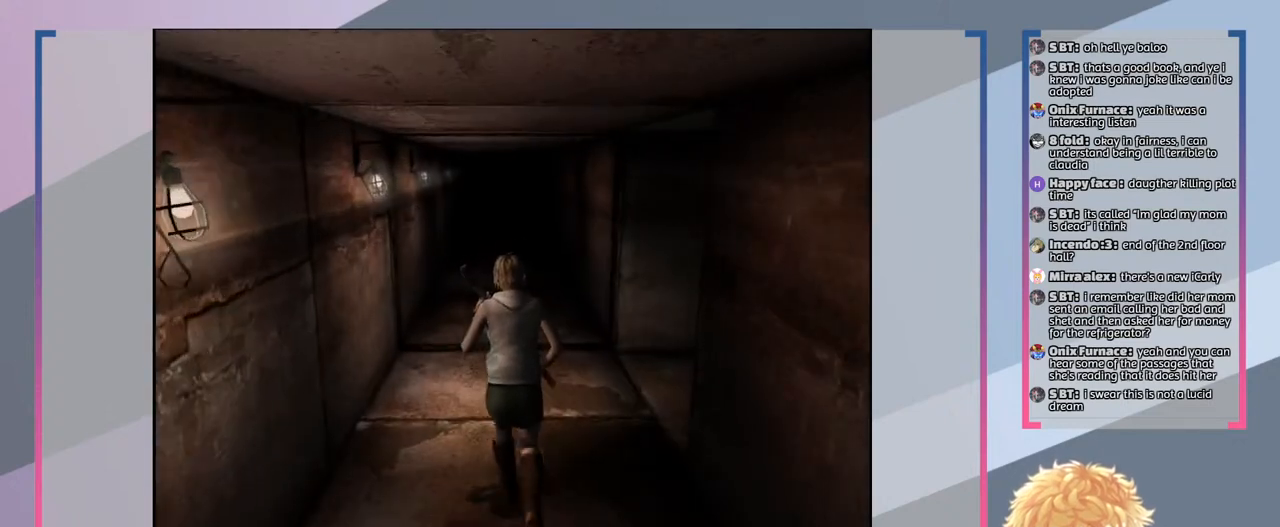
{"buttons": ["SQUARE"], "left_stick": "center", "right_stick": "center", "events": [[133, "left_stick", "center"]]}
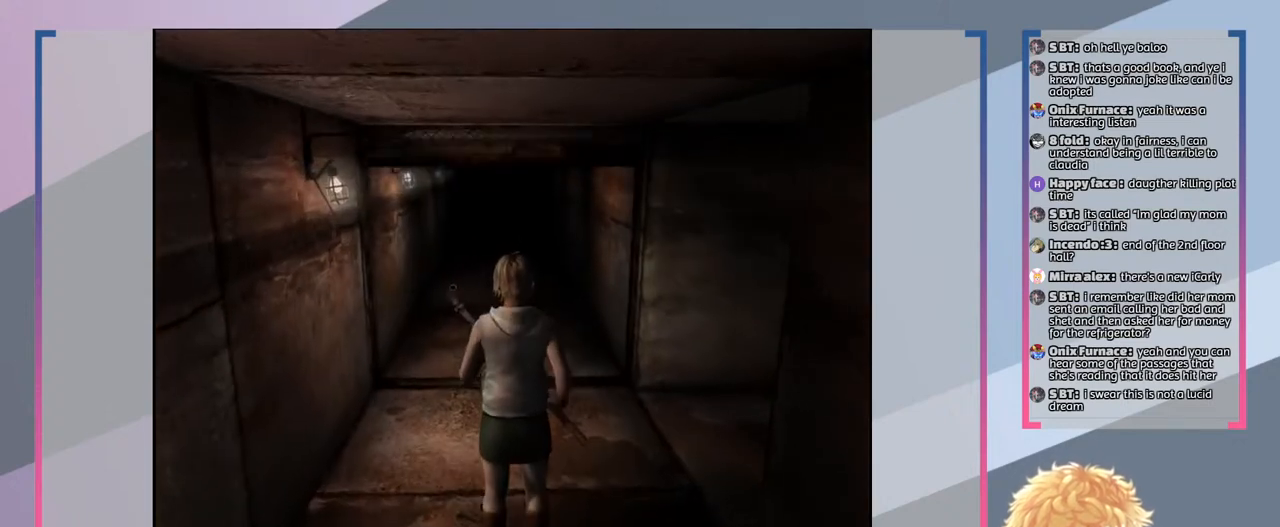
{"buttons": ["SQUARE"], "left_stick": "center", "right_stick": "center", "events": []}
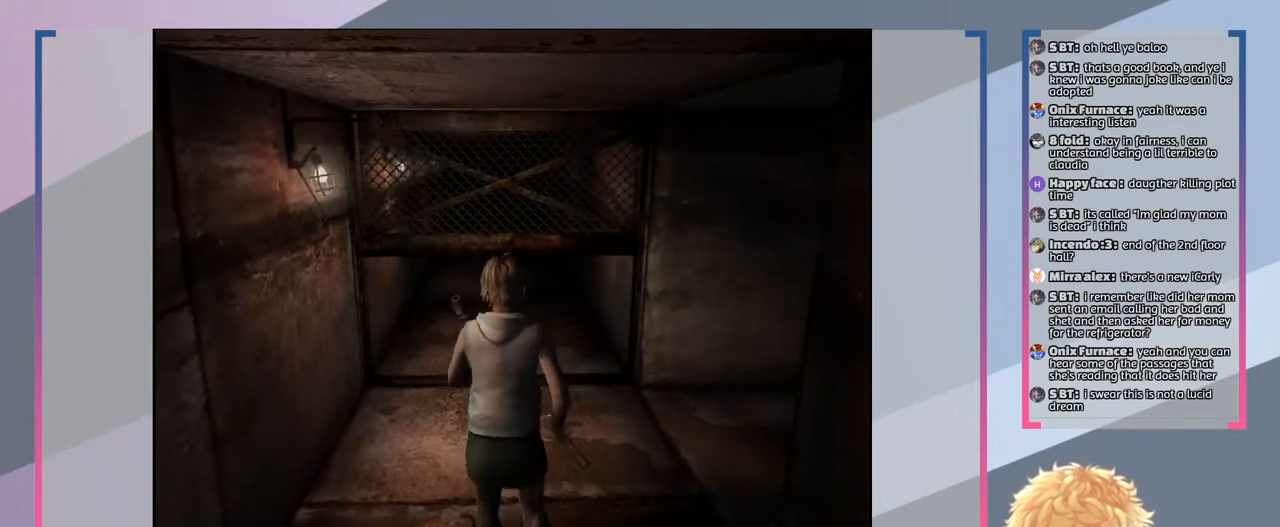
{"buttons": ["SQUARE"], "left_stick": "up", "right_stick": "center", "events": [[267, "left_stick", "up"]]}
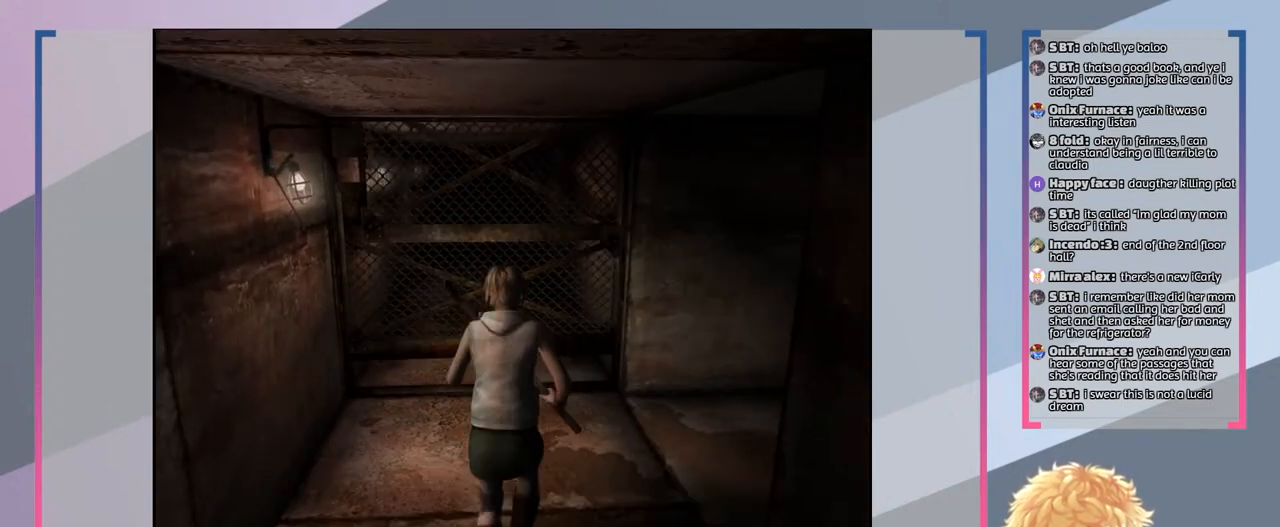
{"buttons": ["SQUARE"], "left_stick": "right", "right_stick": "center", "events": [[133, "left_stick", "up-right"], [267, "left_stick", "right"]]}
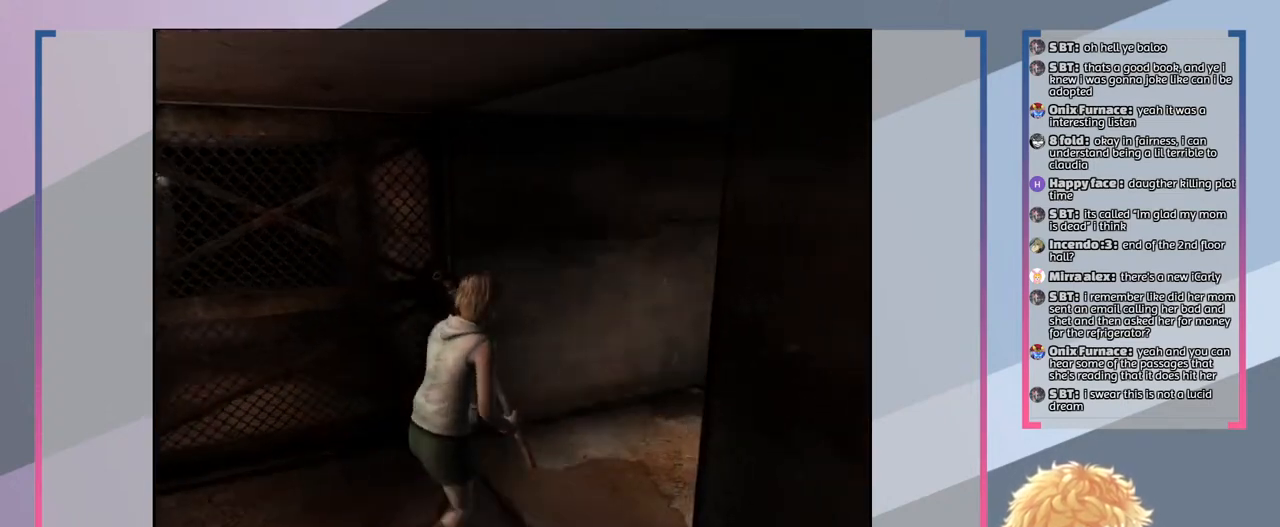
{"buttons": ["SQUARE"], "left_stick": "up", "right_stick": "center", "events": [[267, "left_stick", "up-right"], [500, "left_stick", "up"]]}
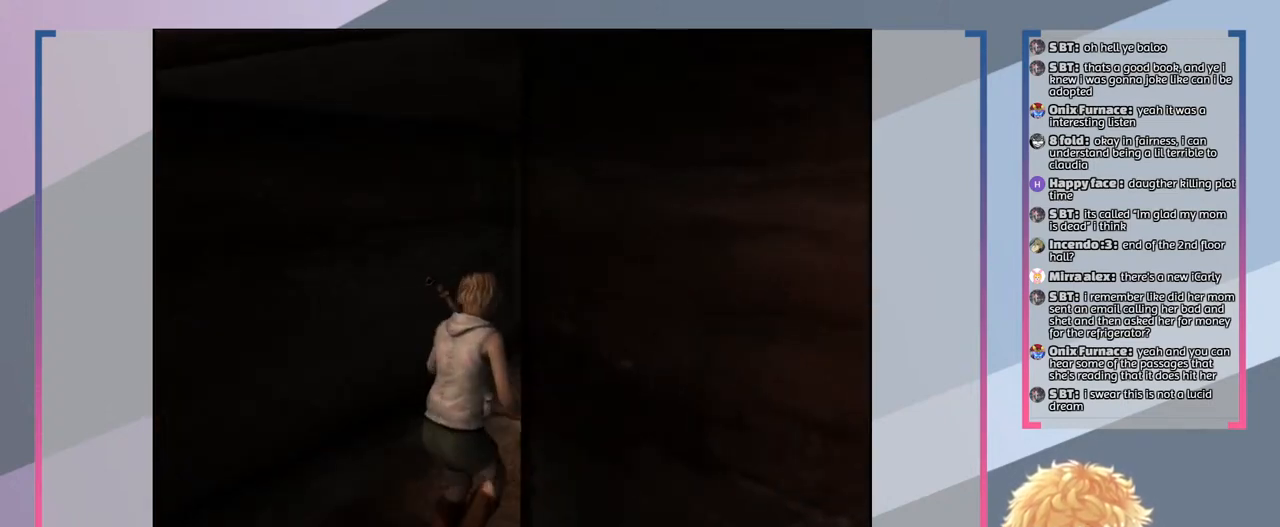
{"buttons": ["SQUARE"], "left_stick": "center", "right_stick": "center", "events": [[400, "left_stick", "center"]]}
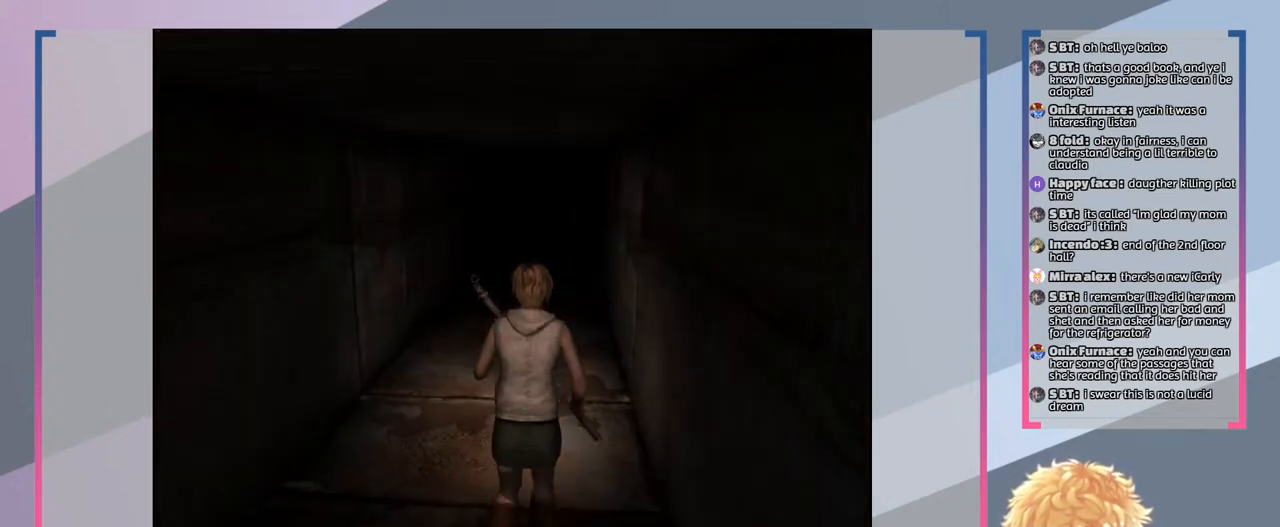
{"buttons": ["SQUARE"], "left_stick": "up", "right_stick": "center", "events": [[300, "left_stick", "up"]]}
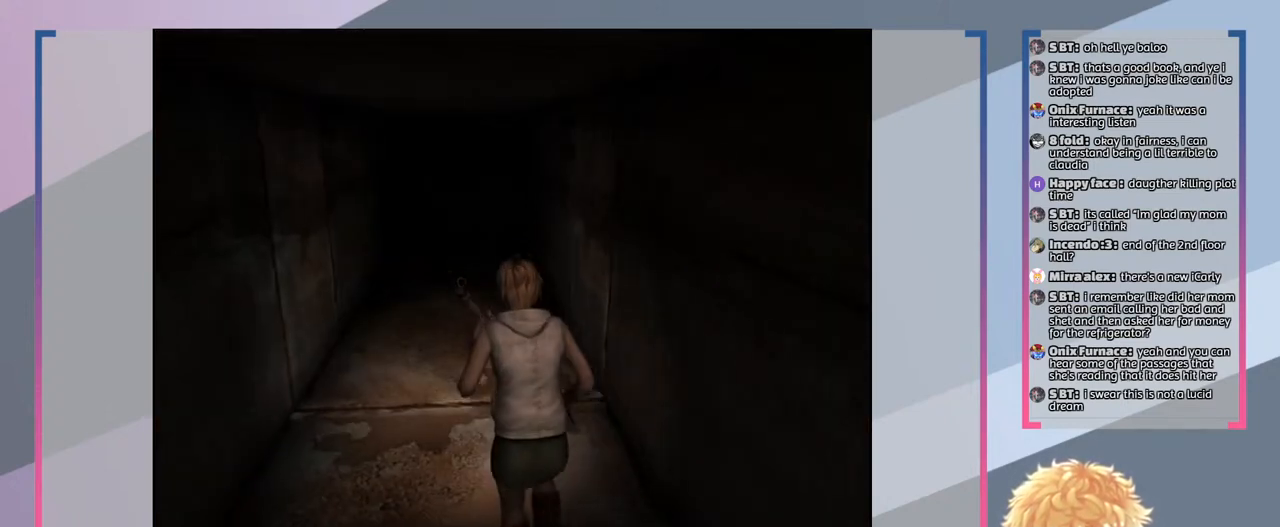
{"buttons": ["SQUARE"], "left_stick": "up", "right_stick": "center", "events": []}
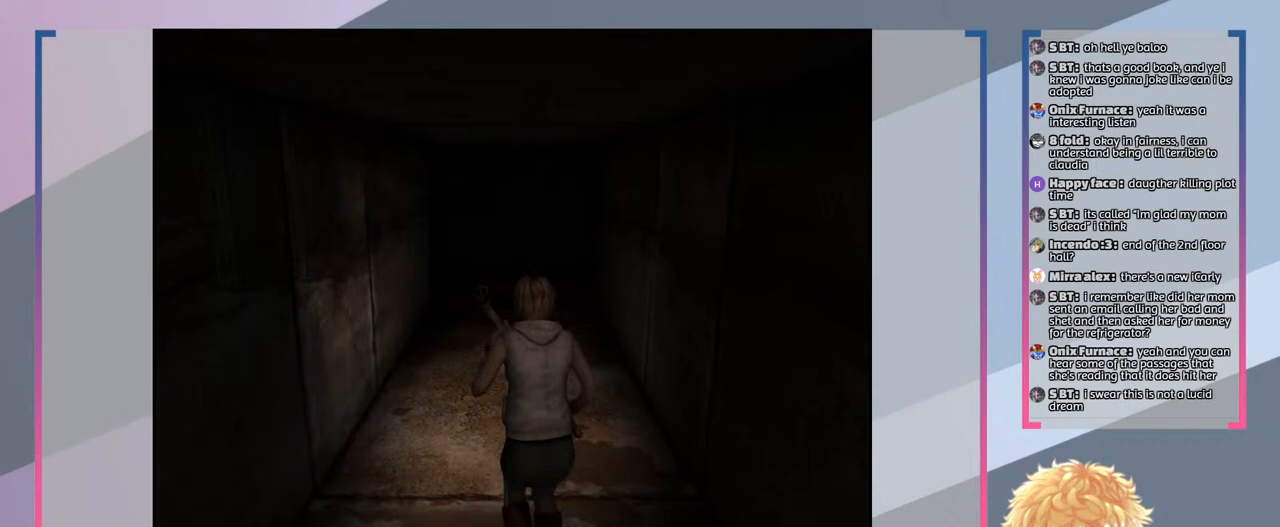
{"buttons": ["SQUARE"], "left_stick": "up", "right_stick": "center", "events": []}
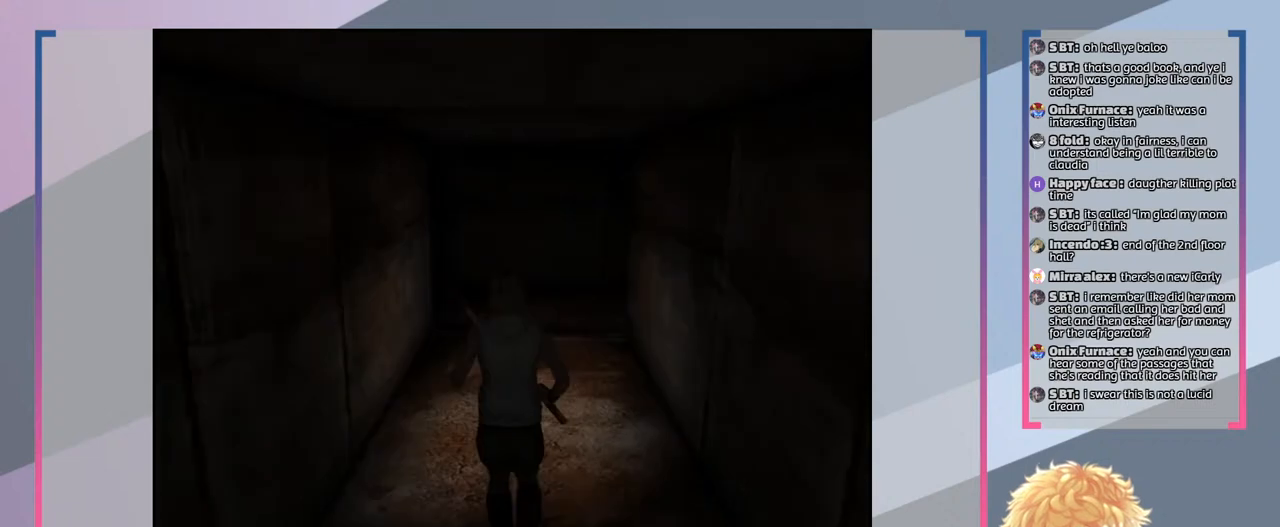
{"buttons": ["SQUARE"], "left_stick": "up", "right_stick": "center", "events": []}
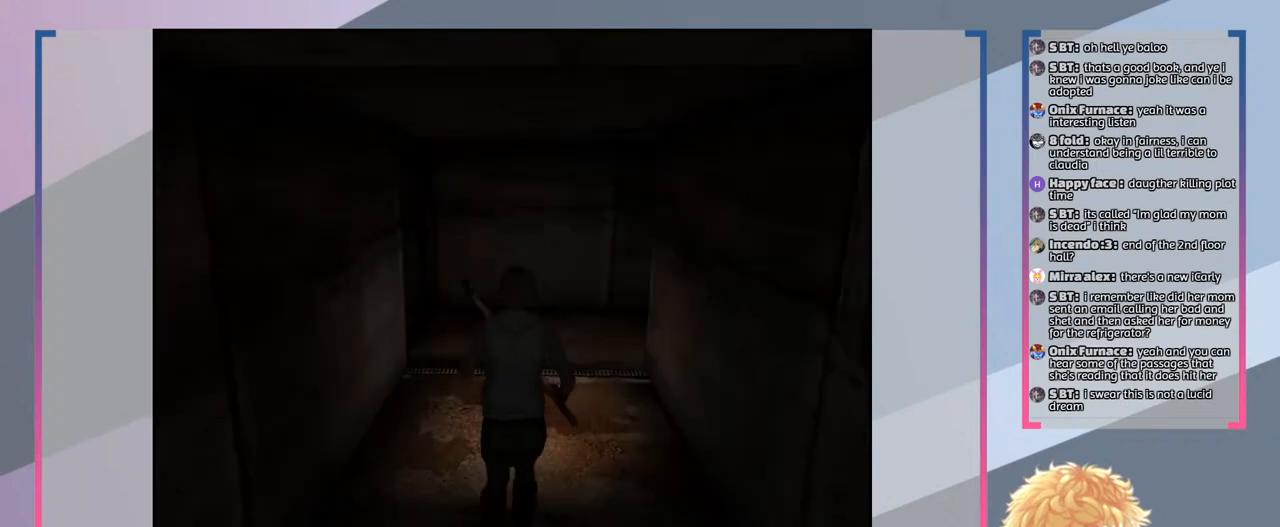
{"buttons": ["SQUARE"], "left_stick": "up", "right_stick": "center", "events": []}
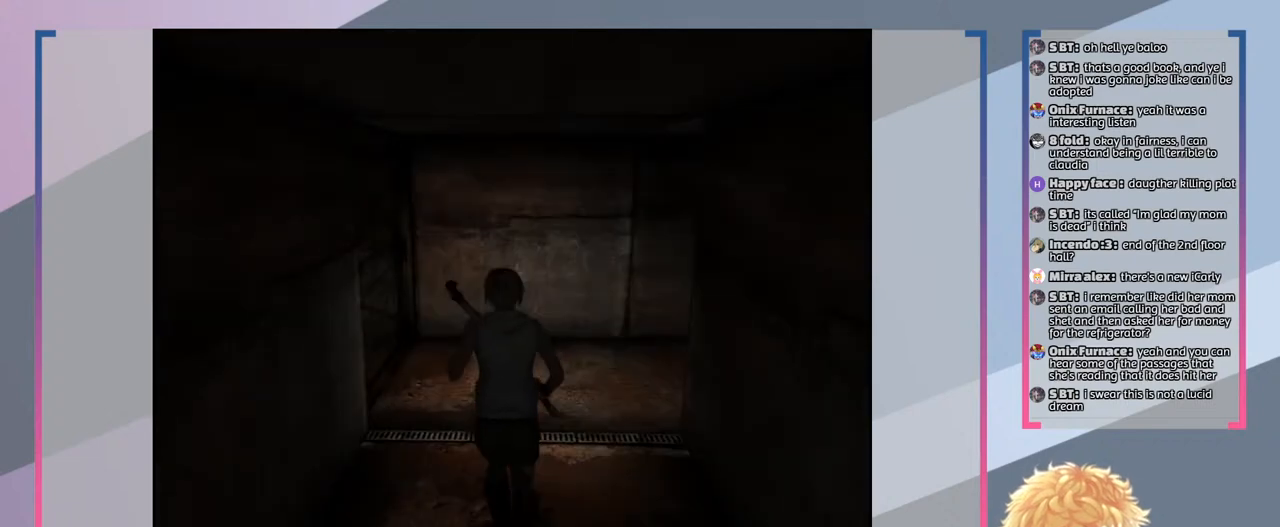
{"buttons": ["SQUARE"], "left_stick": "up", "right_stick": "center", "events": []}
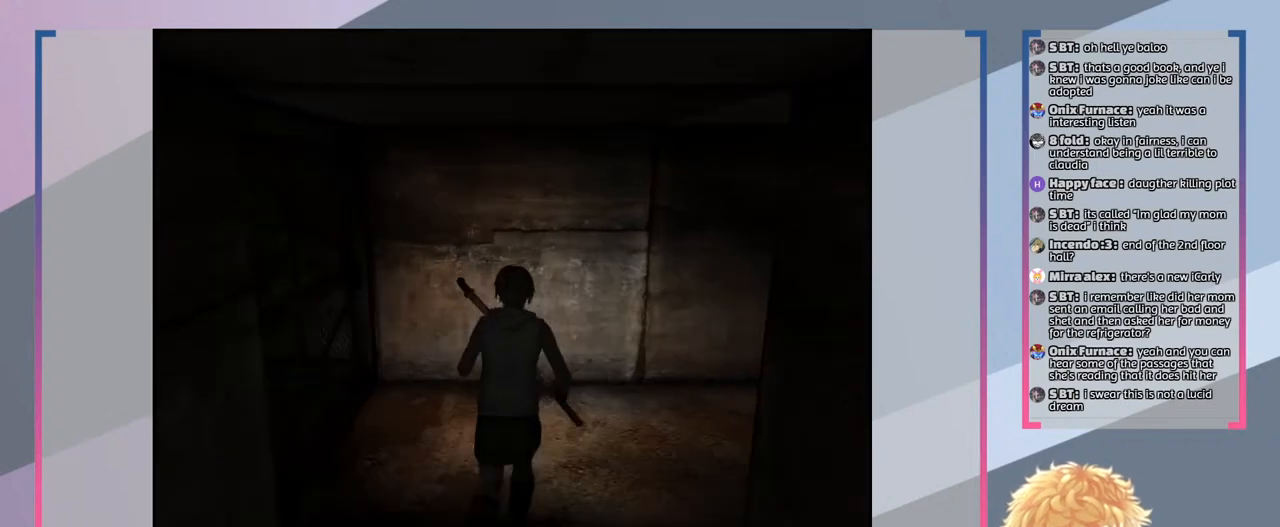
{"buttons": ["SQUARE"], "left_stick": "left", "right_stick": "center", "events": [[133, "left_stick", "up-right"], [267, "left_stick", "up"], [367, "left_stick", "up-left"], [467, "left_stick", "left"]]}
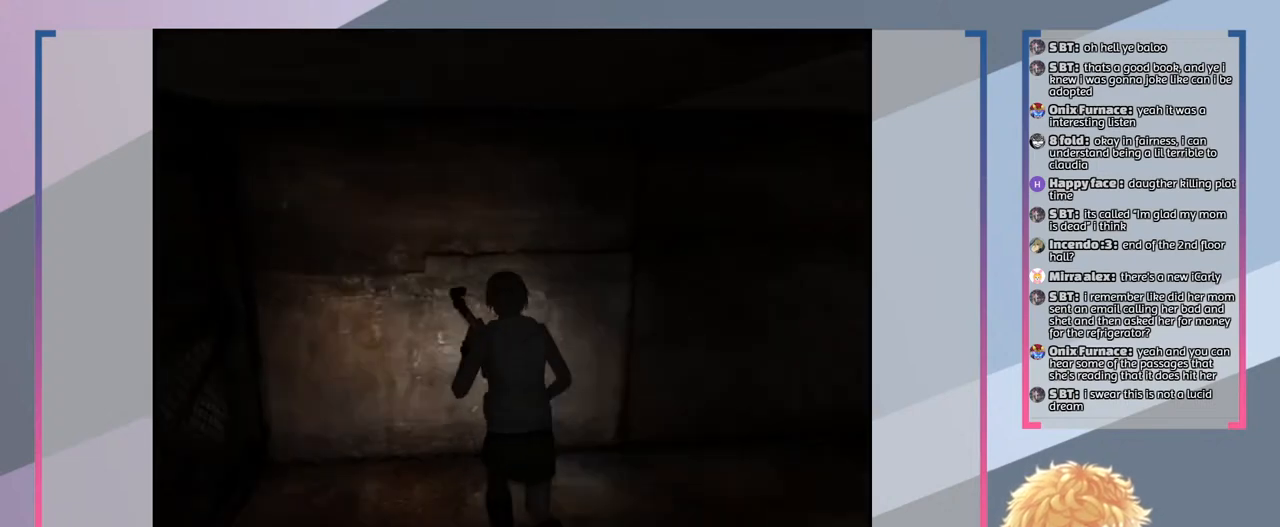
{"buttons": ["SQUARE"], "left_stick": "center", "right_stick": "center", "events": [[367, "left_stick", "center"]]}
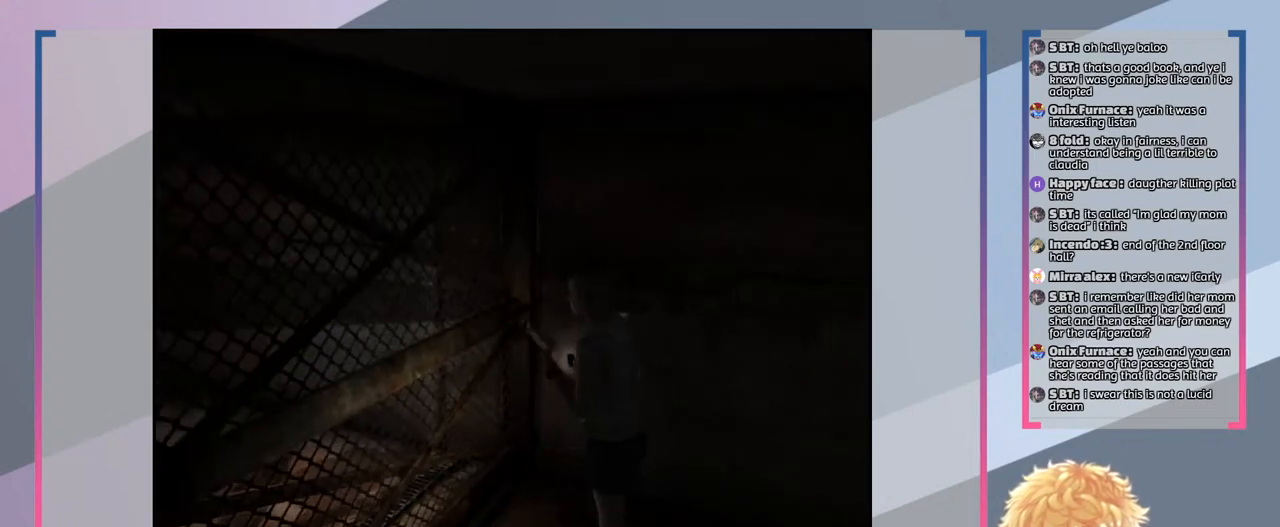
{"buttons": ["SQUARE"], "left_stick": "right", "right_stick": "center", "events": [[367, "left_stick", "right"]]}
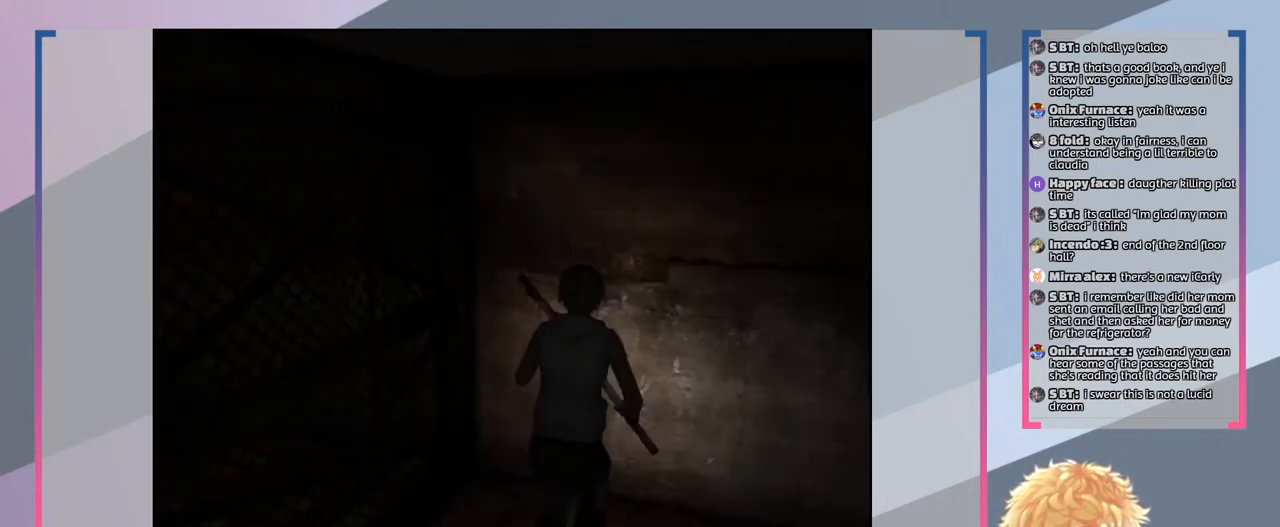
{"buttons": ["SQUARE"], "left_stick": "right", "right_stick": "center", "events": []}
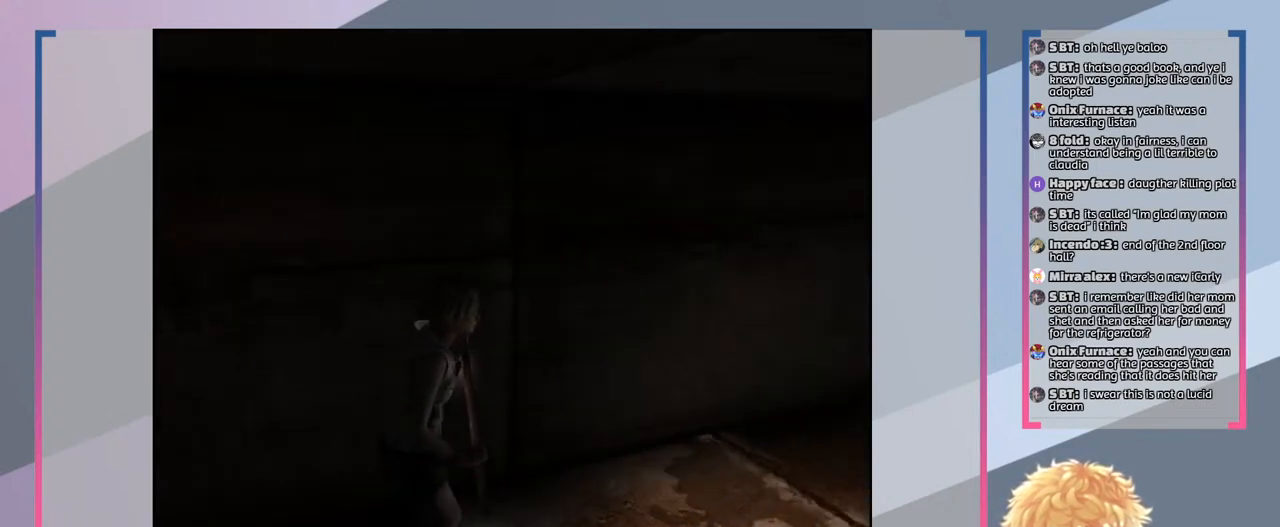
{"buttons": ["SQUARE"], "left_stick": "up-right", "right_stick": "center", "events": [[167, "left_stick", "up-right"]]}
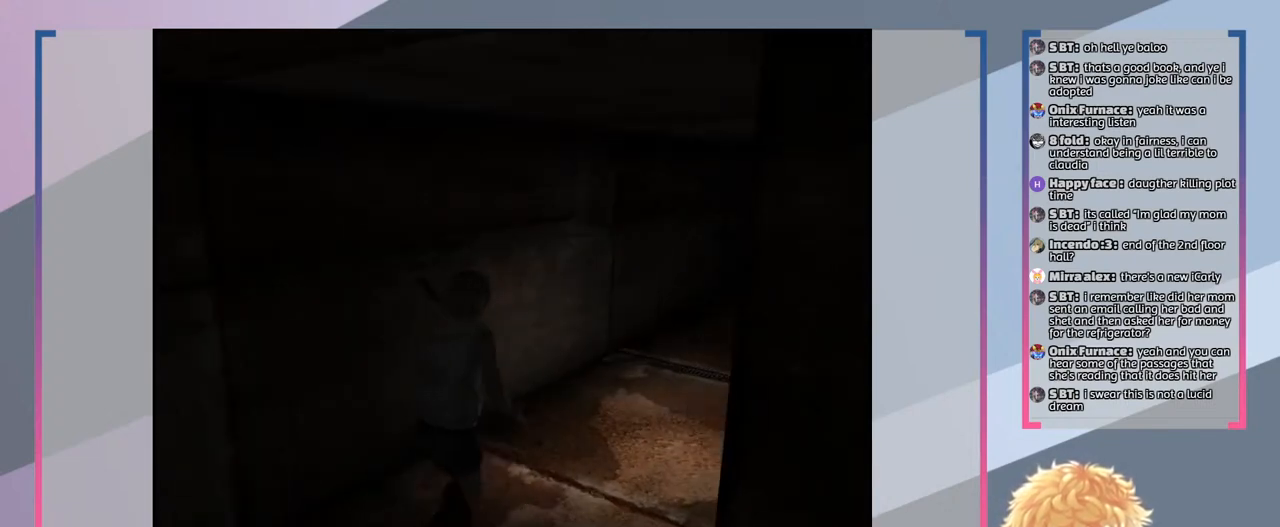
{"buttons": ["SQUARE"], "left_stick": "up-right", "right_stick": "center", "events": []}
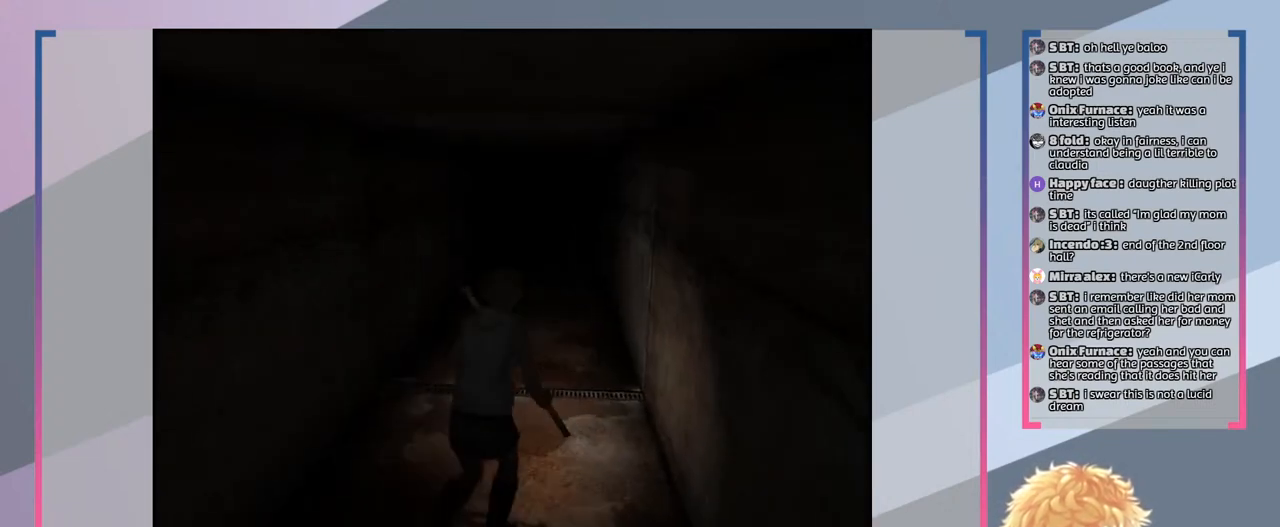
{"buttons": ["SQUARE"], "left_stick": "up-left", "right_stick": "center", "events": [[33, "left_stick", "up"], [267, "left_stick", "up-left"]]}
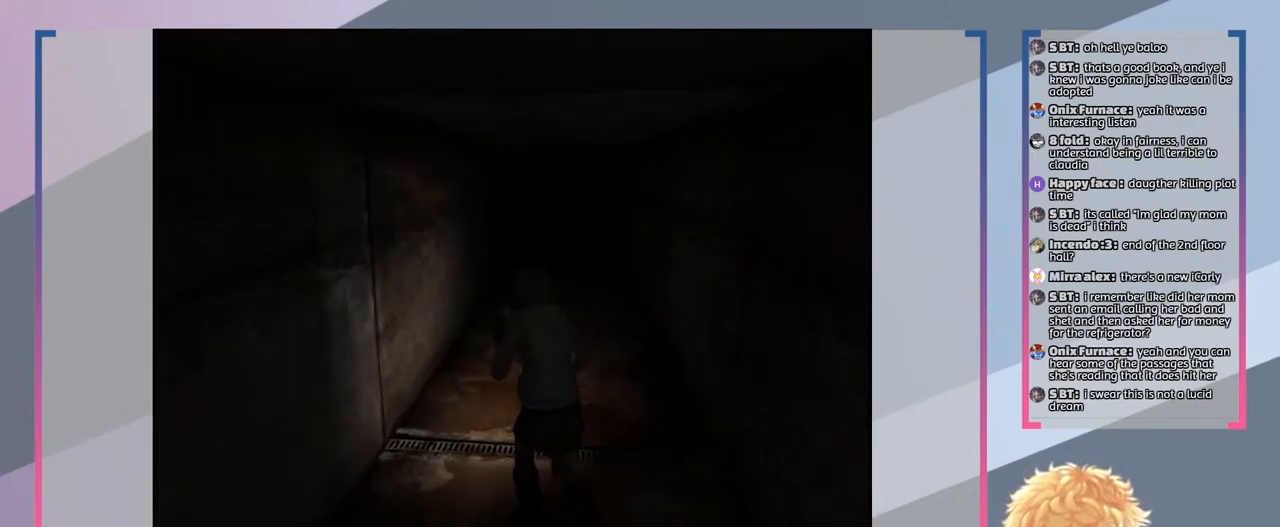
{"buttons": ["SQUARE"], "left_stick": "up-right", "right_stick": "center", "events": [[33, "left_stick", "up"], [333, "left_stick", "up-right"]]}
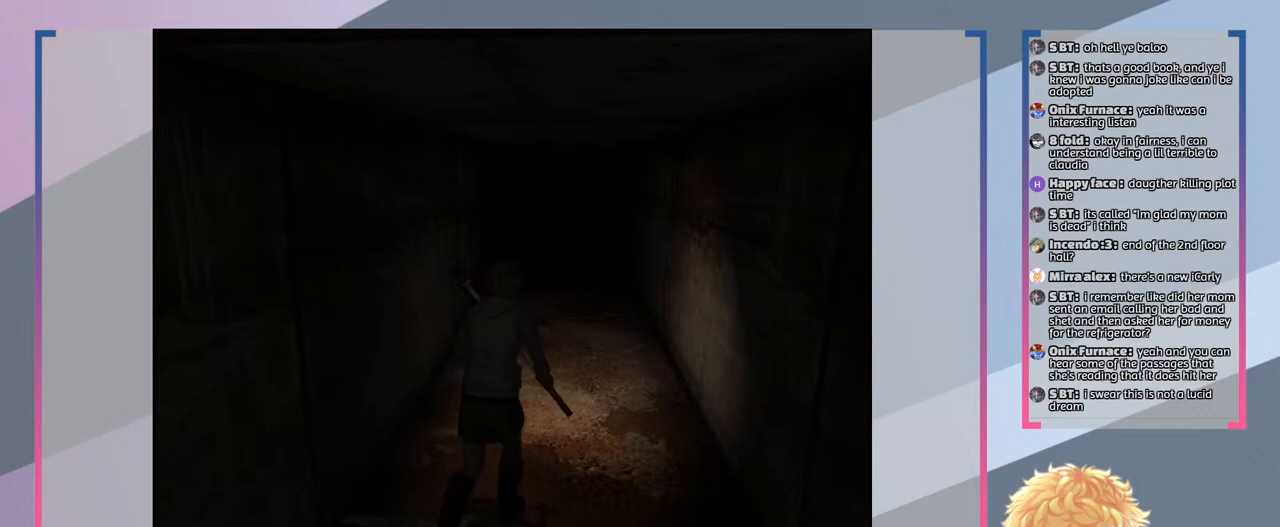
{"buttons": ["SQUARE"], "left_stick": "up", "right_stick": "center", "events": [[200, "left_stick", "up"]]}
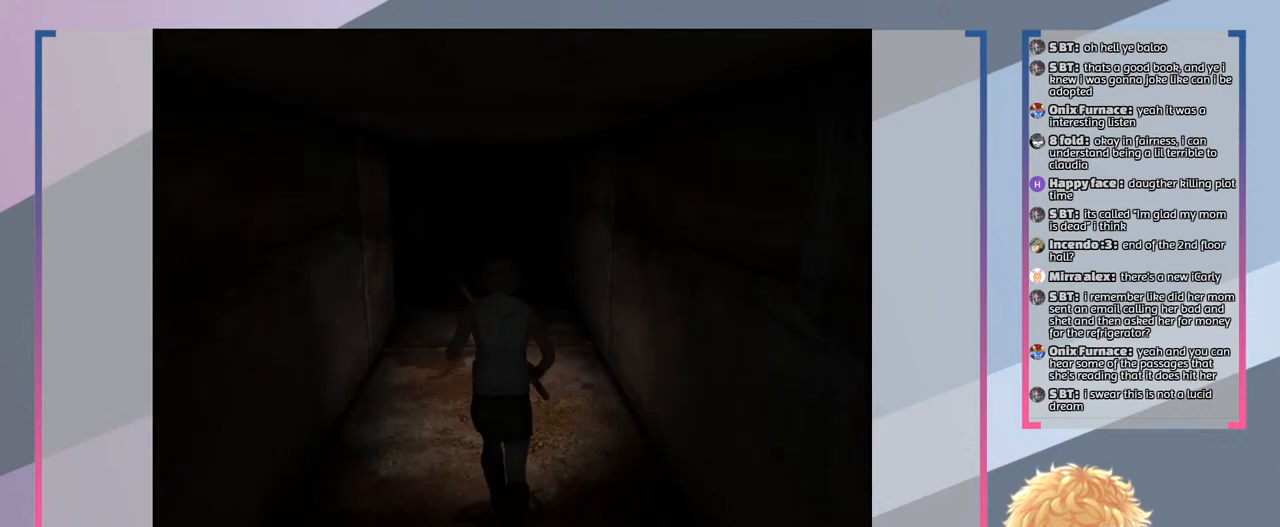
{"buttons": ["SQUARE"], "left_stick": "up", "right_stick": "center", "events": []}
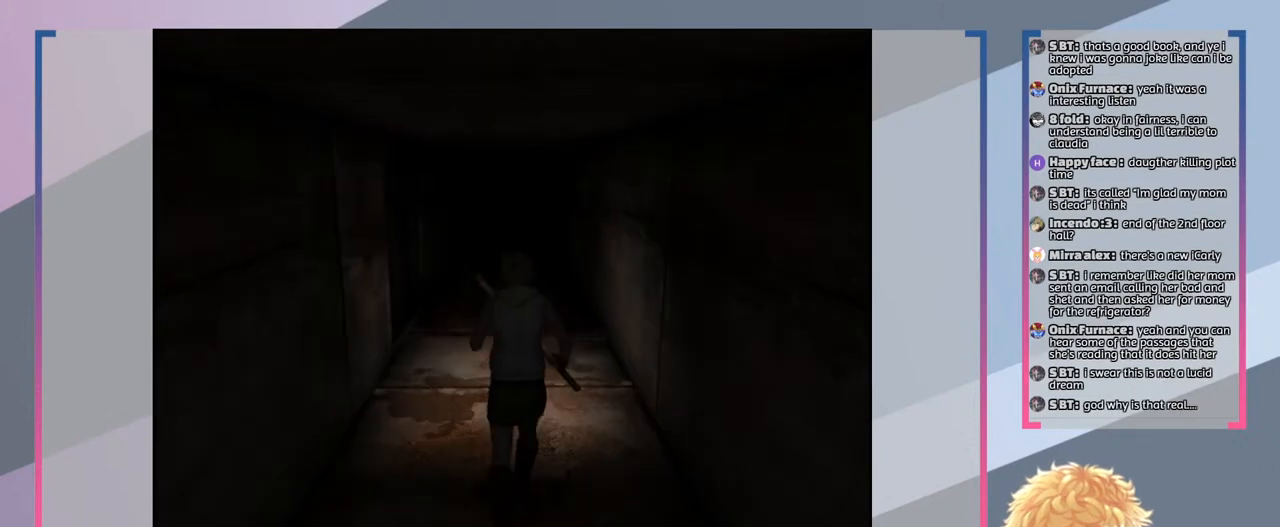
{"buttons": ["SQUARE"], "left_stick": "up", "right_stick": "center", "events": []}
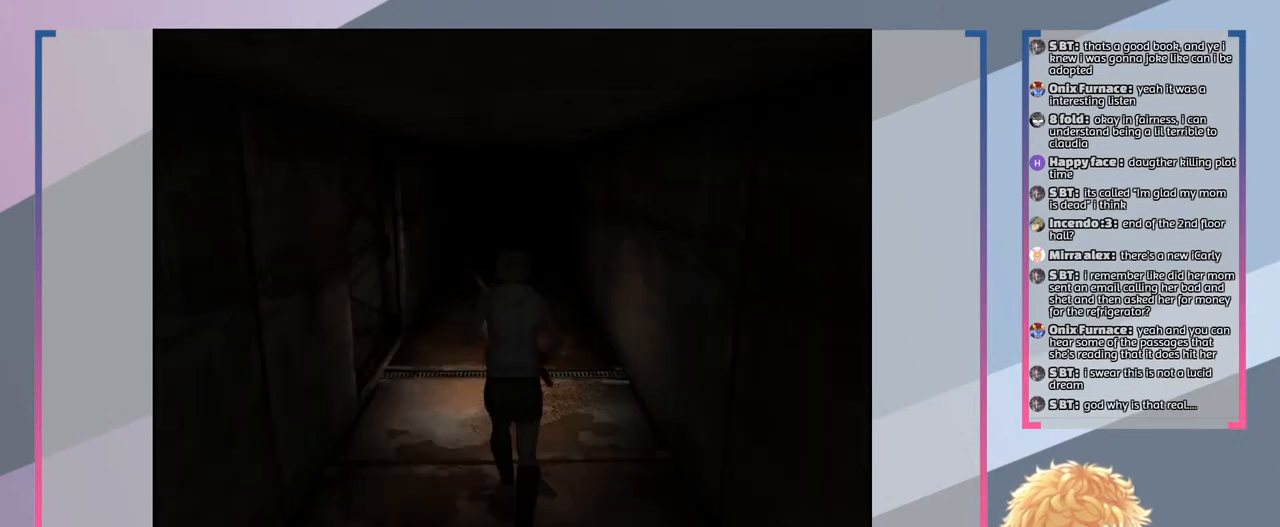
{"buttons": ["SQUARE"], "left_stick": "center", "right_stick": "center", "events": [[500, "left_stick", "center"]]}
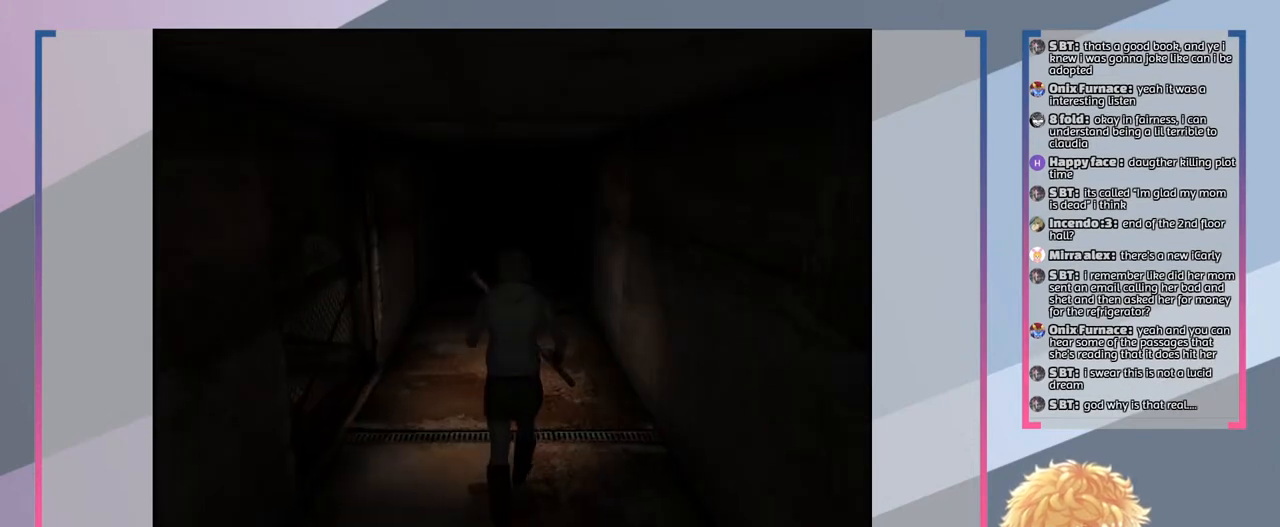
{"buttons": ["SQUARE"], "left_stick": "up", "right_stick": "center", "events": [[400, "left_stick", "up"]]}